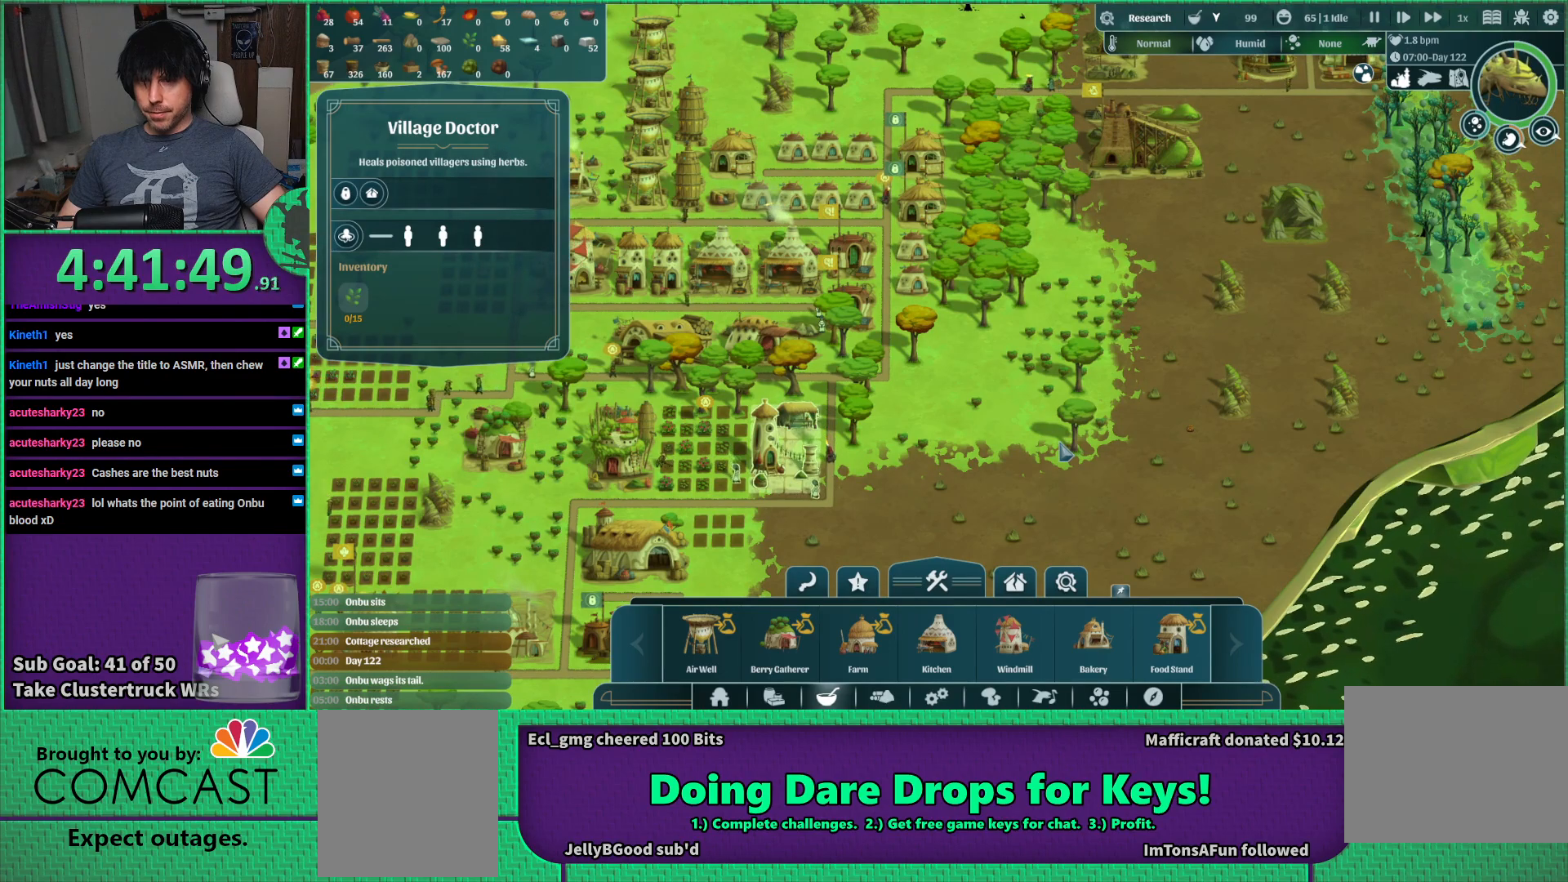
Gameplay with keyboard; each line is a JSON object with the keys held at the frame after it. "events" lists presses ("down") and releases ("up") of "a", "d", "e", "s", "shift", "space" and "w" between this image and that frame as [ms after this image, input, new state], when the widget could be followed in between. No other keys are recorded. Mouse input is not recorded.
{"keys": [], "events": []}
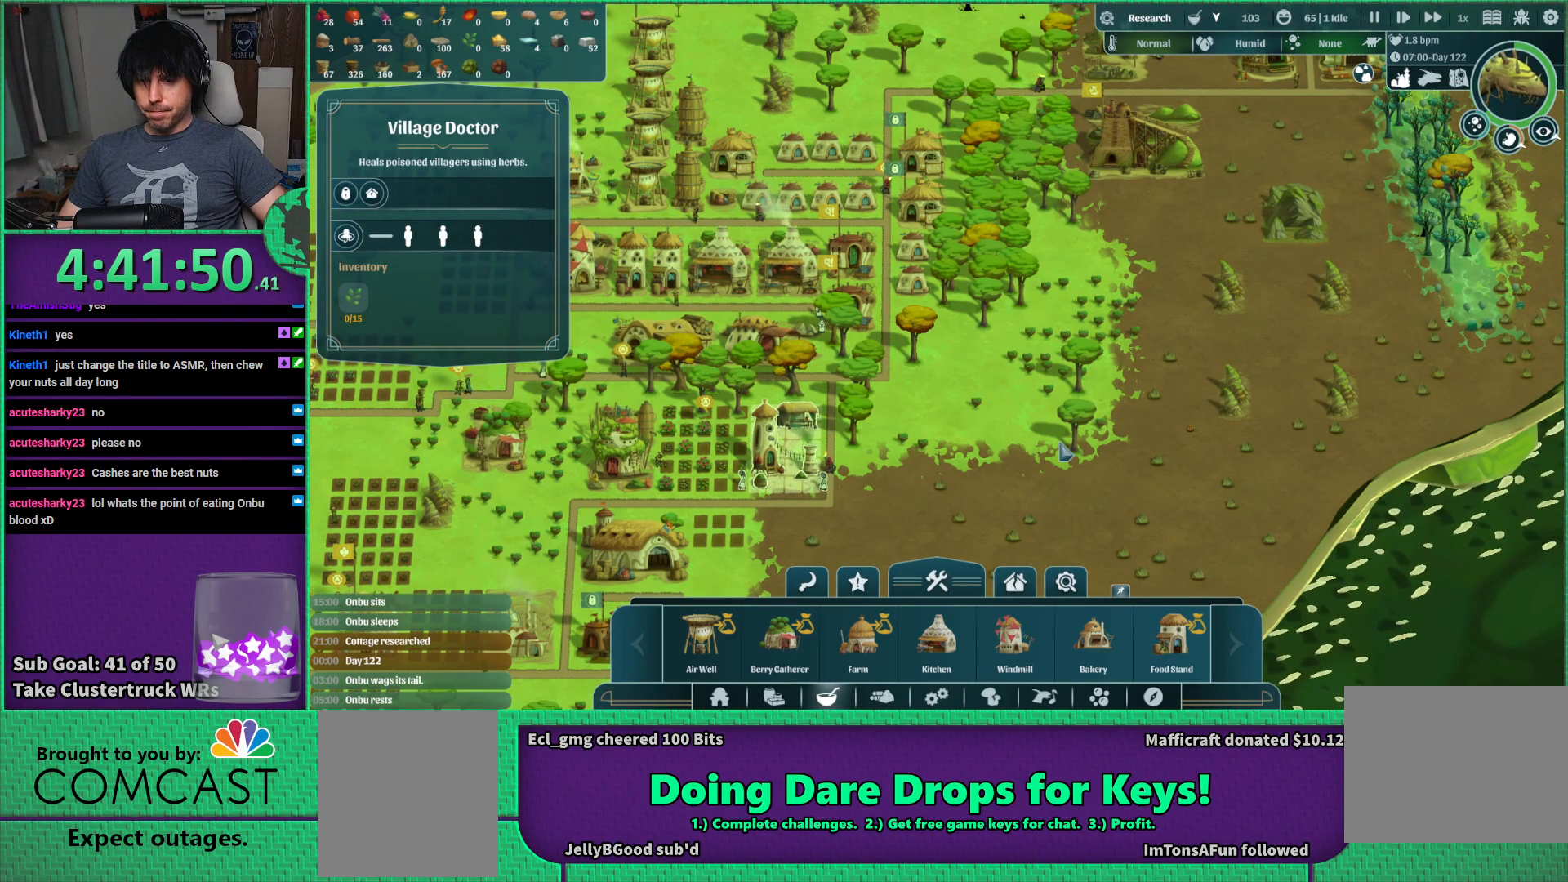
{"keys": [], "events": []}
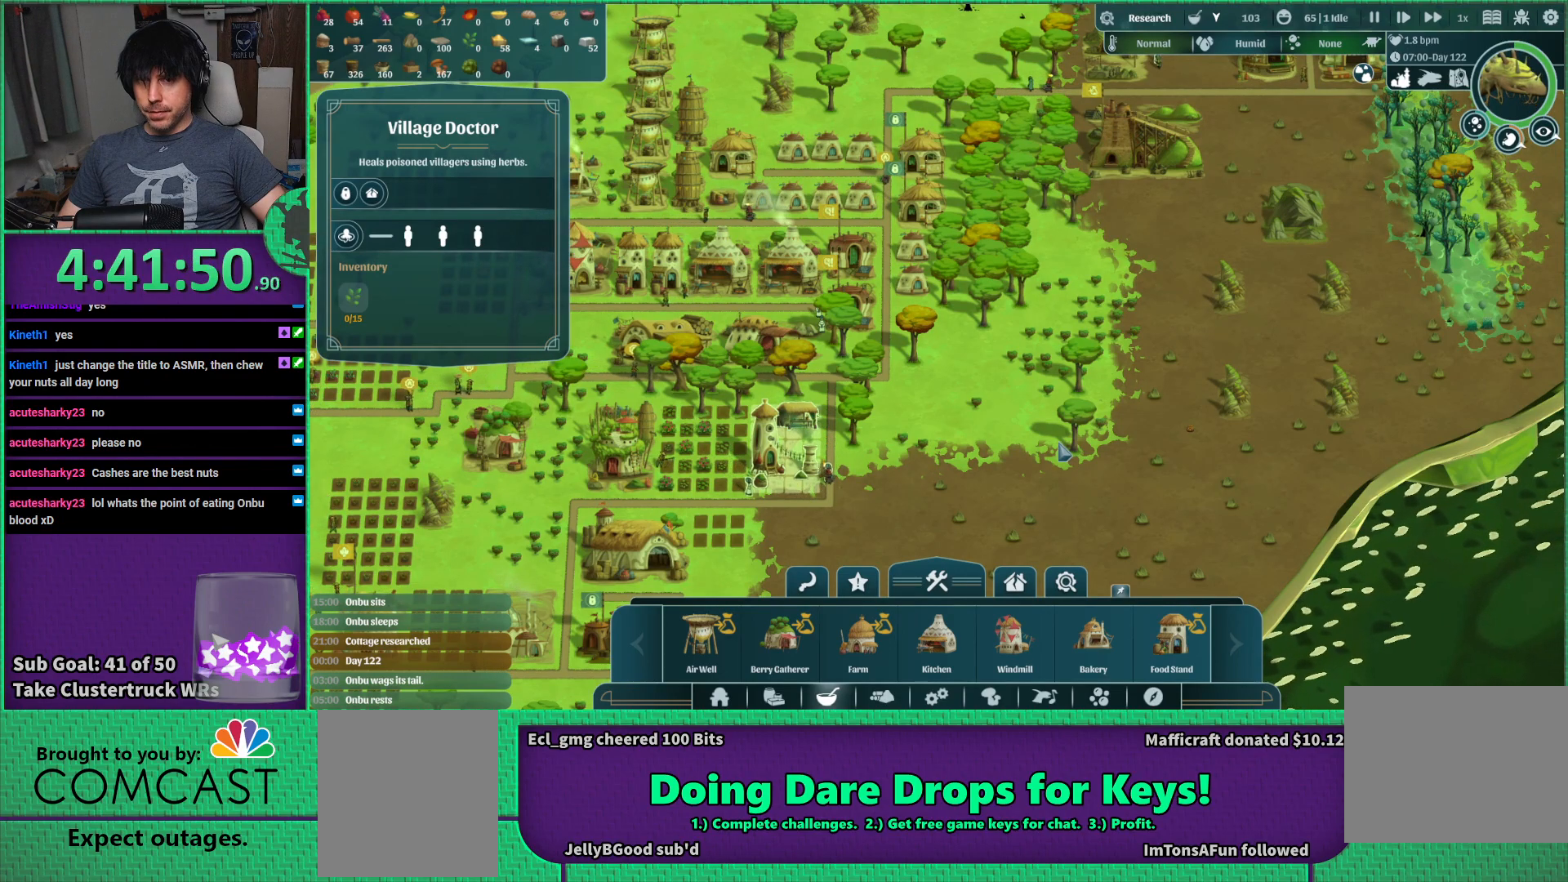
{"keys": ["d", "w"], "events": [[234, "d", "down"], [350, "w", "down"]]}
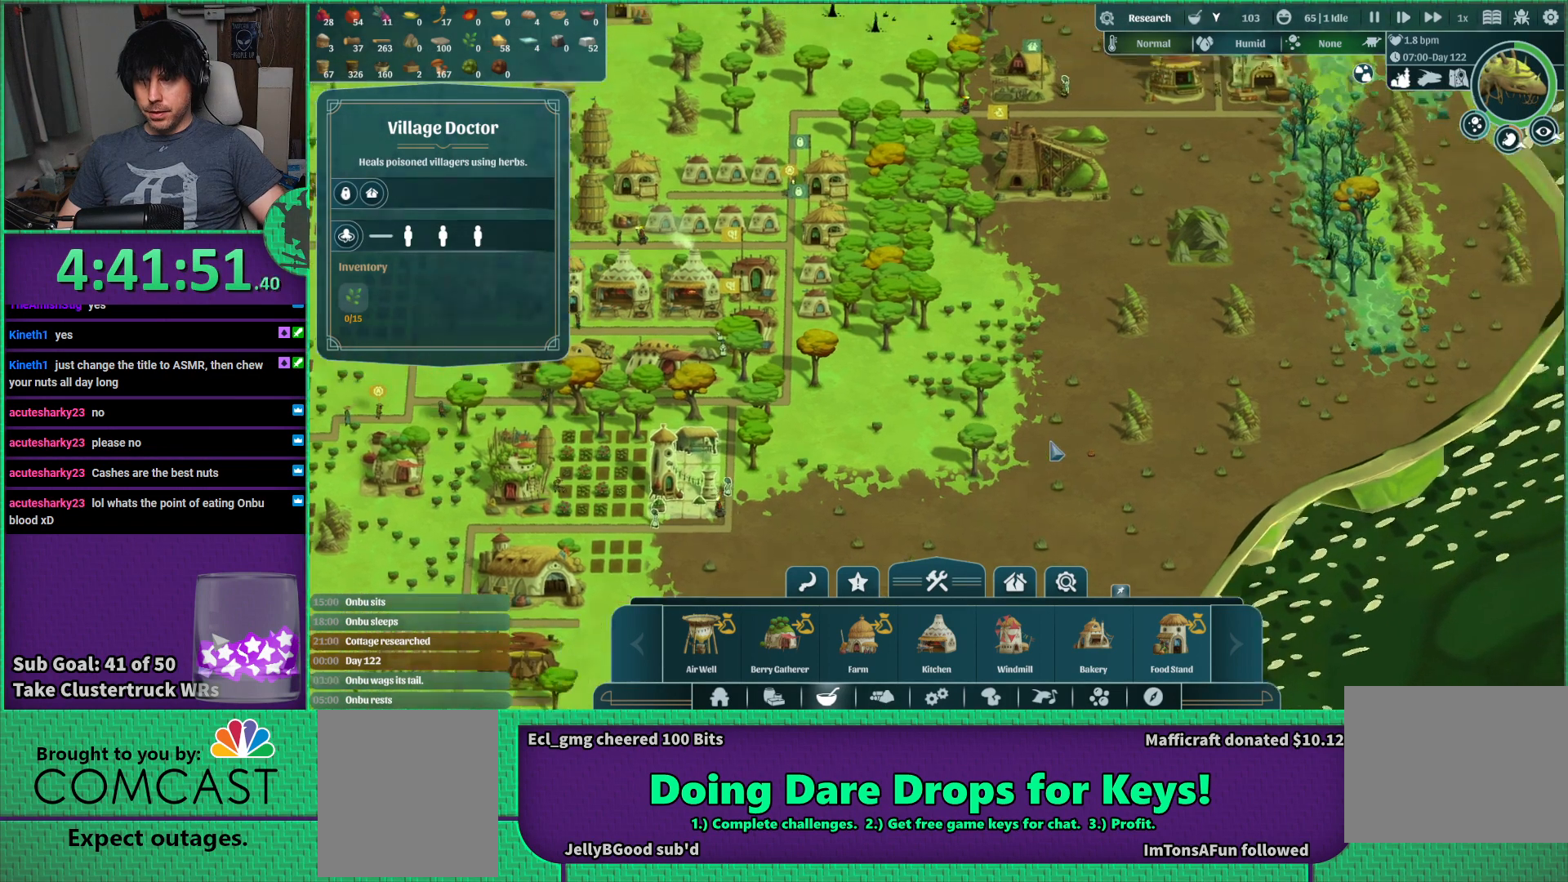
{"keys": [], "events": [[350, "d", "up"], [350, "w", "up"]]}
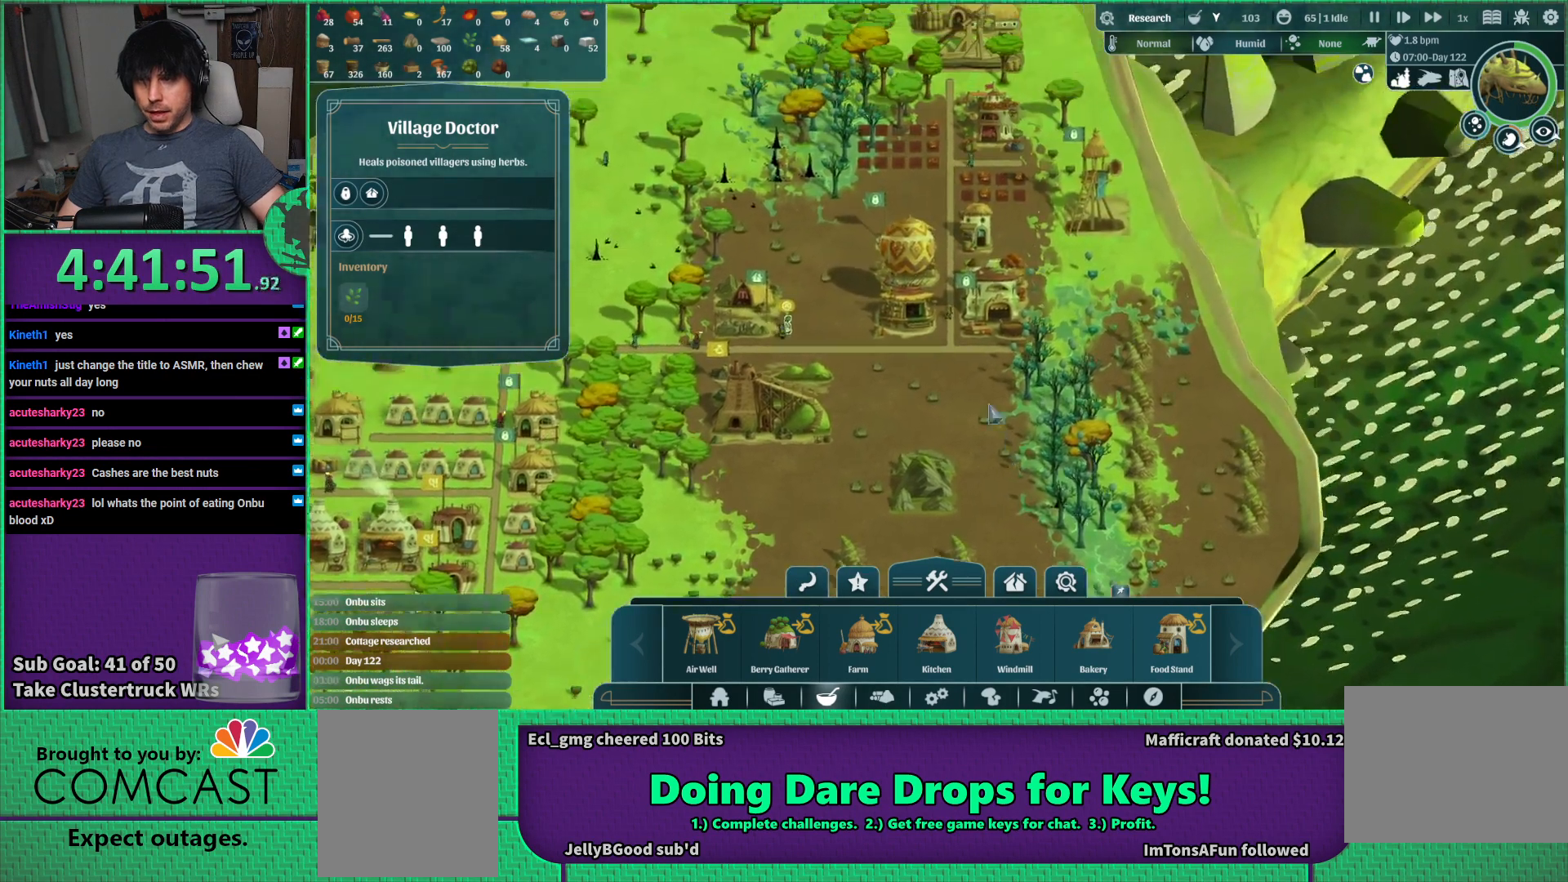
{"keys": [], "events": []}
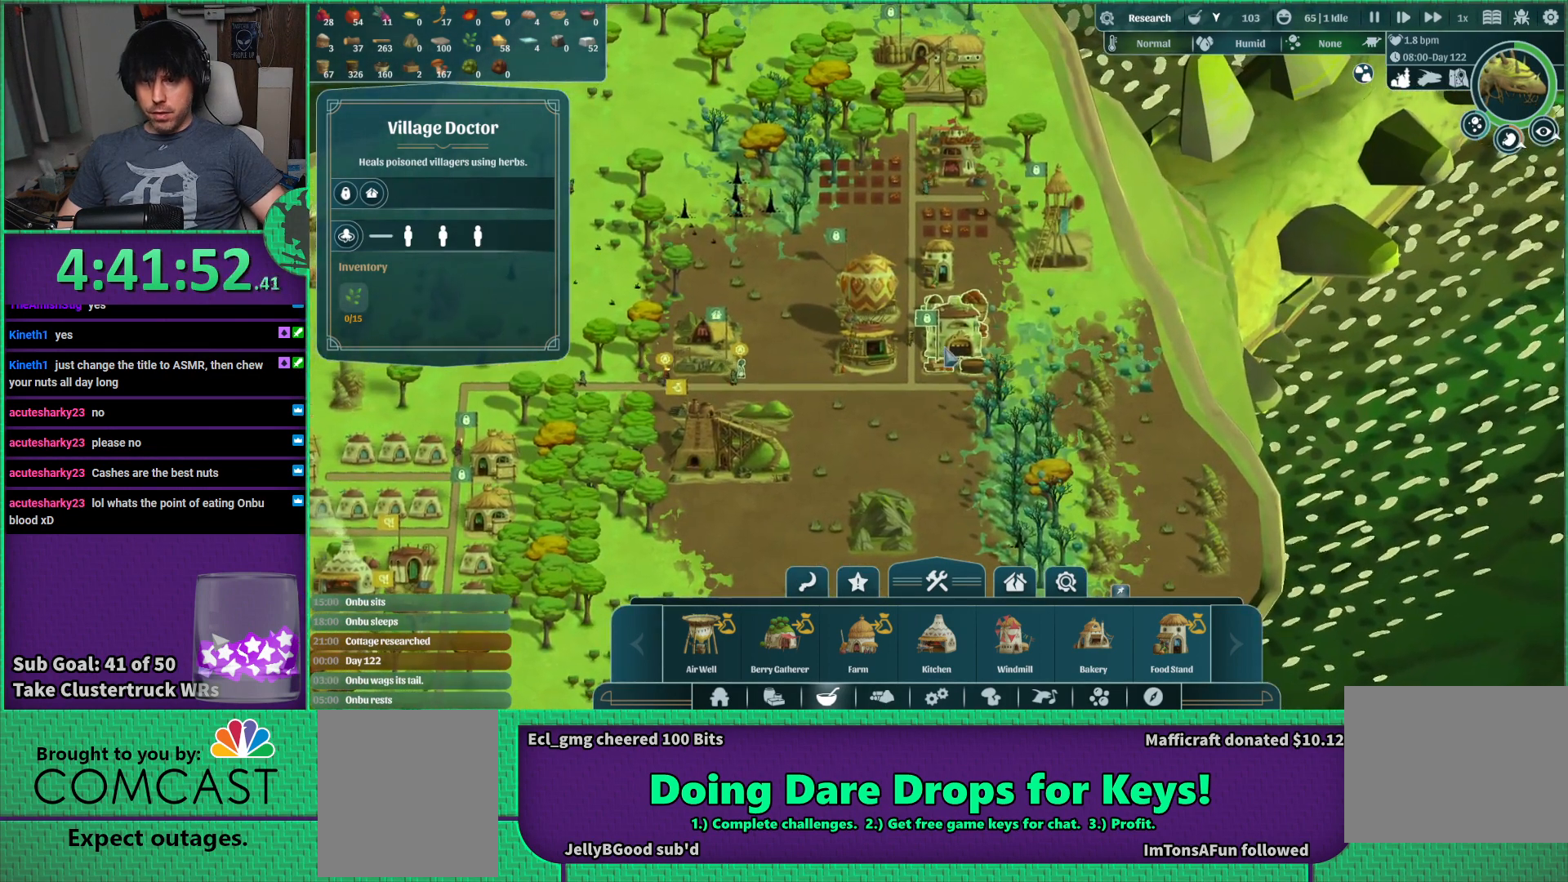
{"keys": [], "events": []}
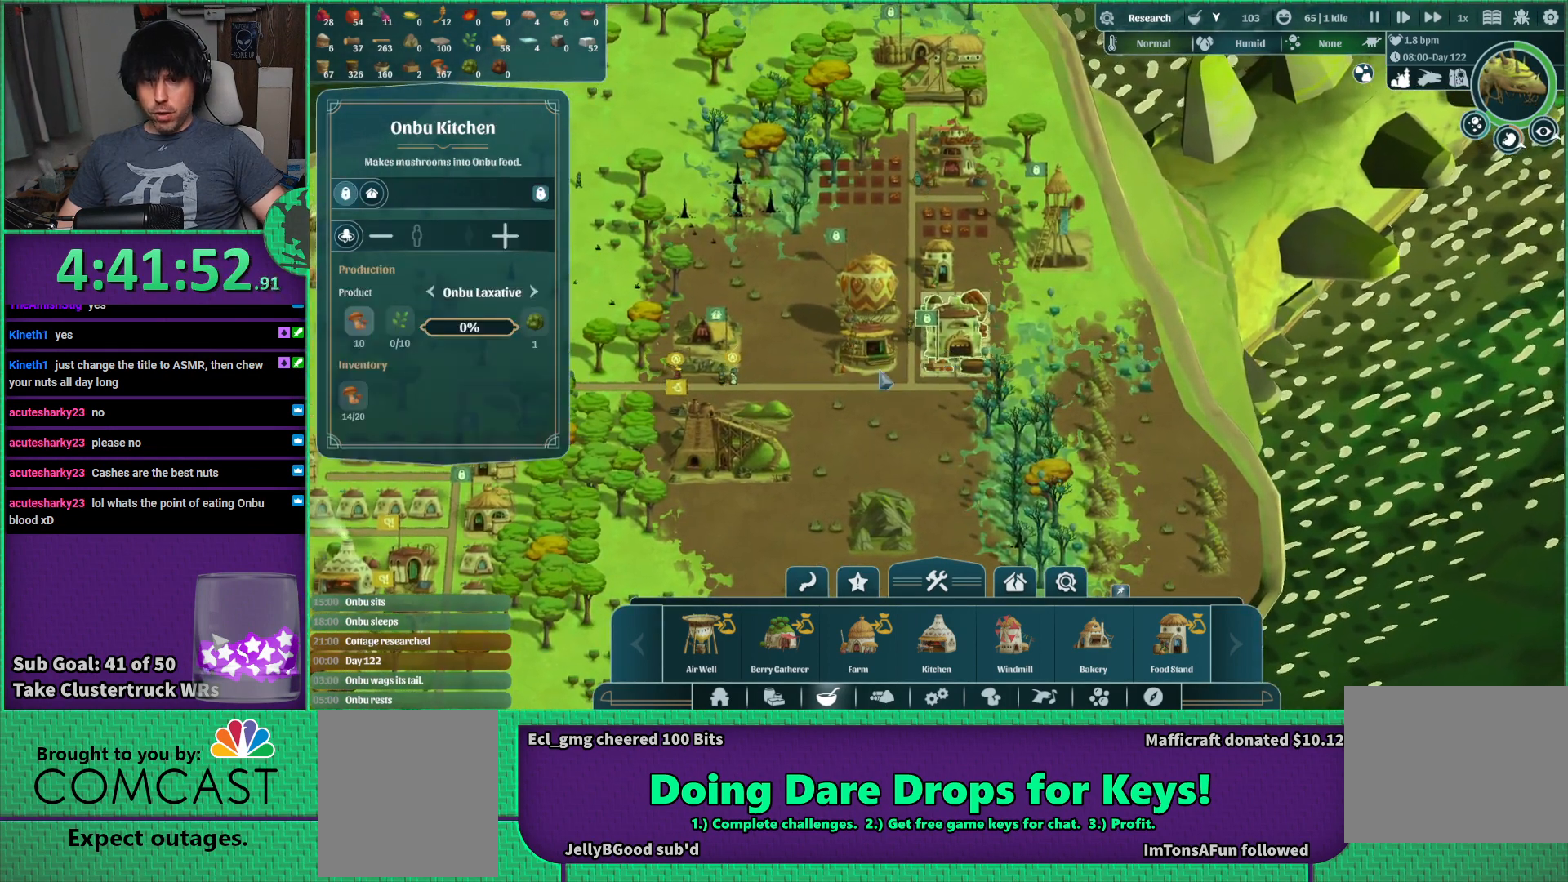
{"keys": [], "events": []}
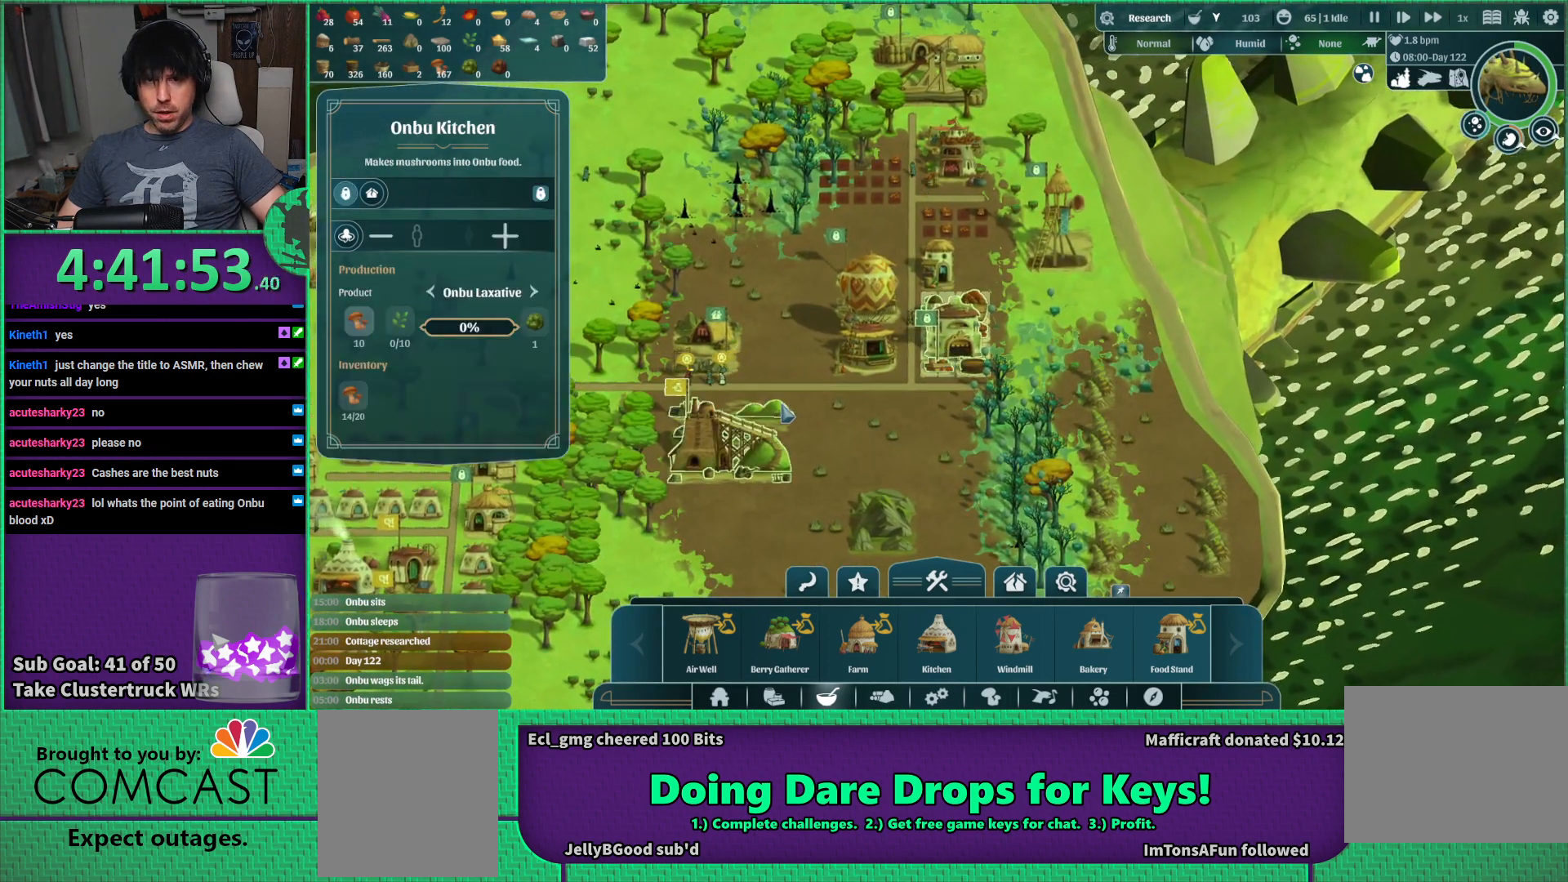
{"keys": [], "events": []}
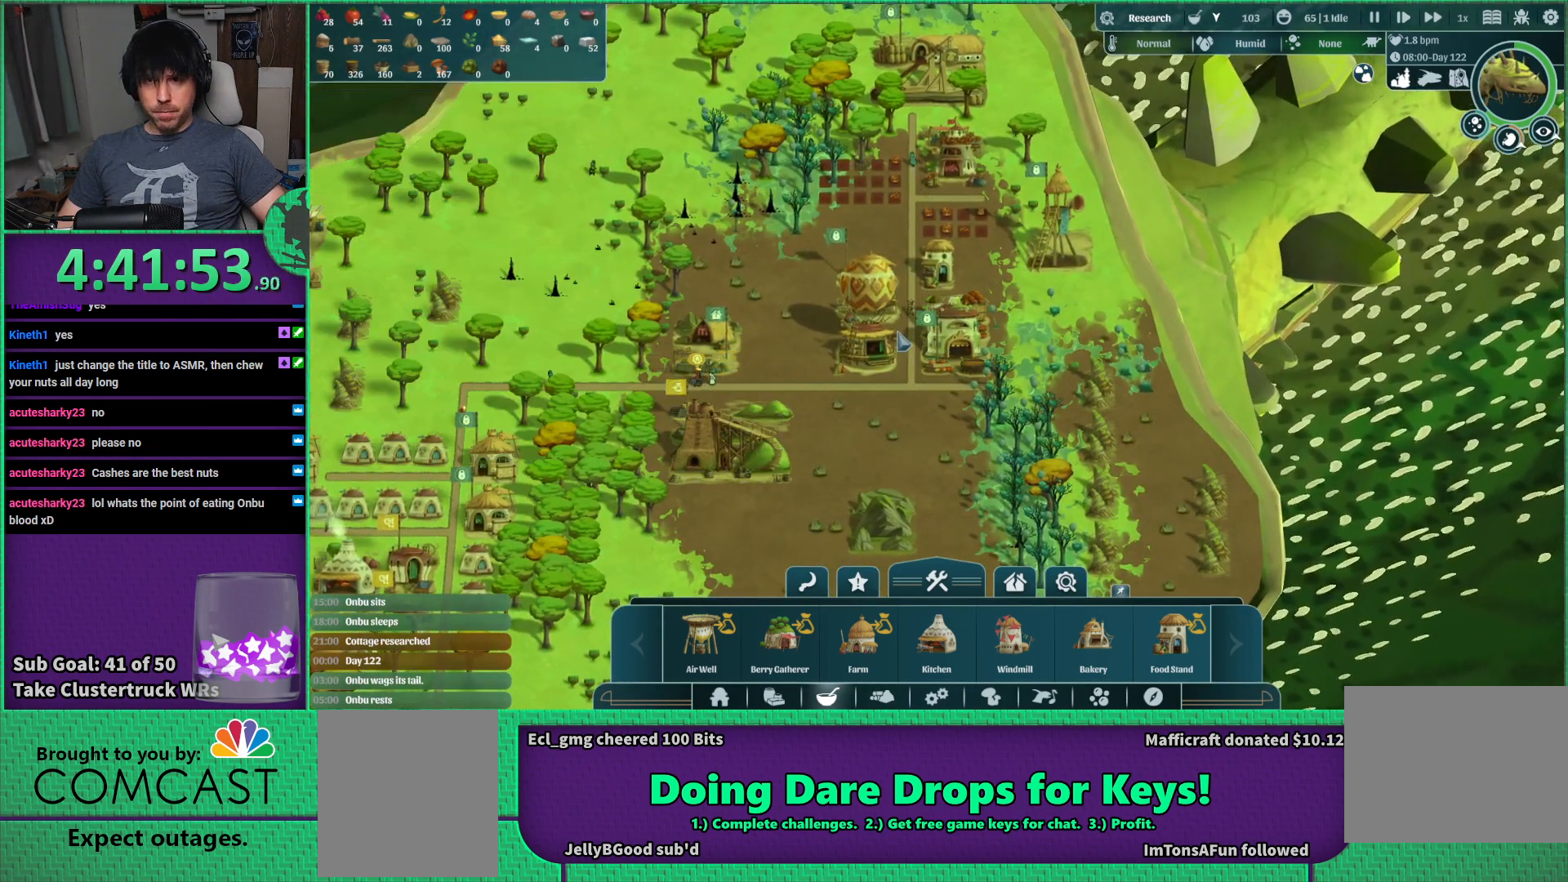
{"keys": [], "events": []}
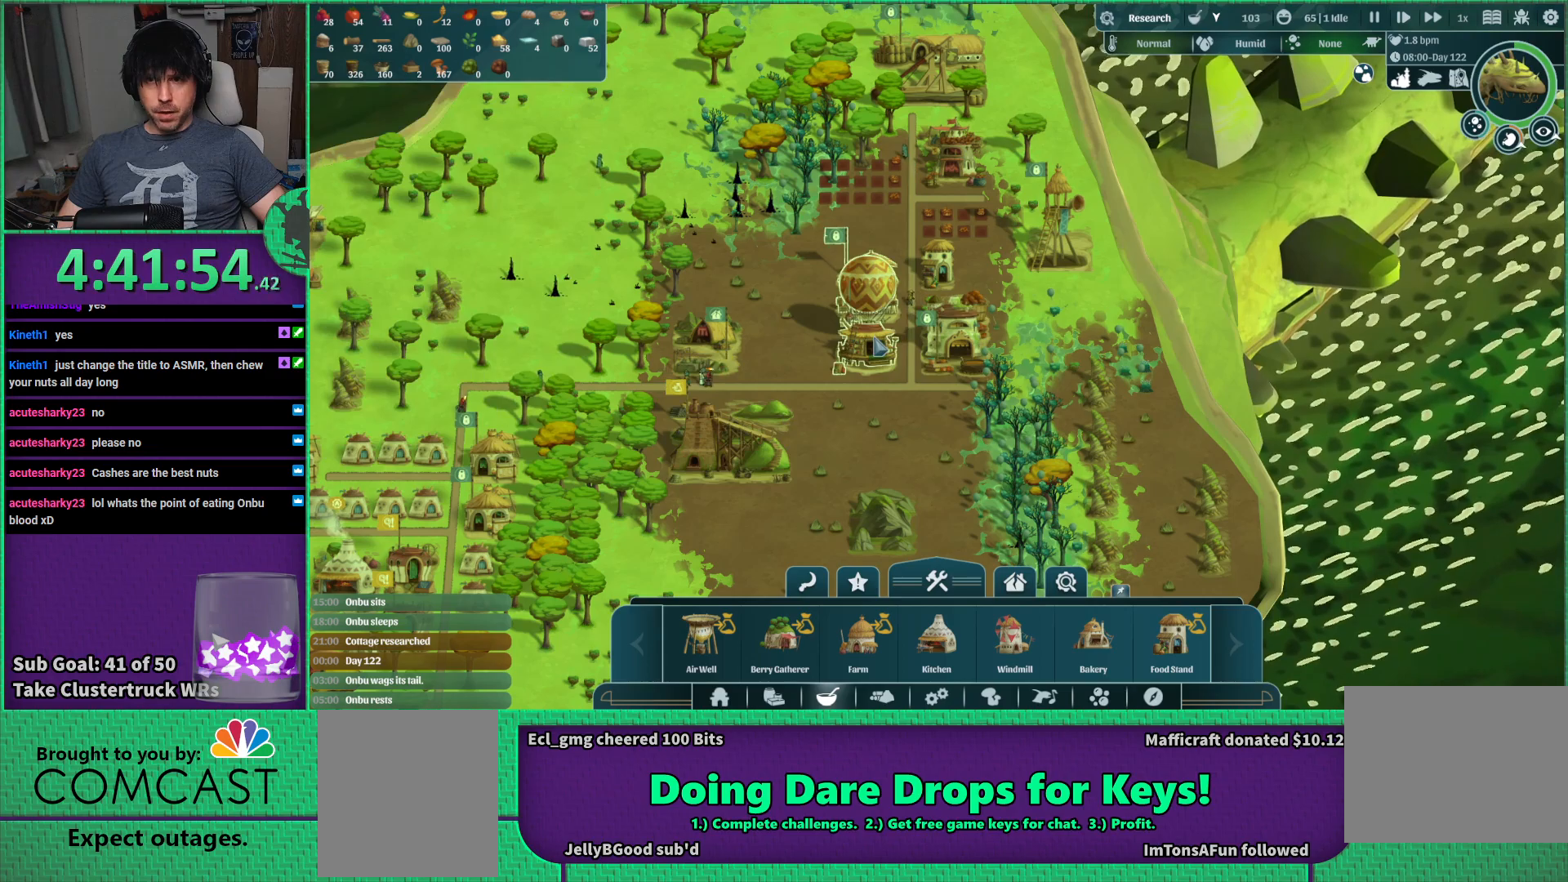
{"keys": [], "events": []}
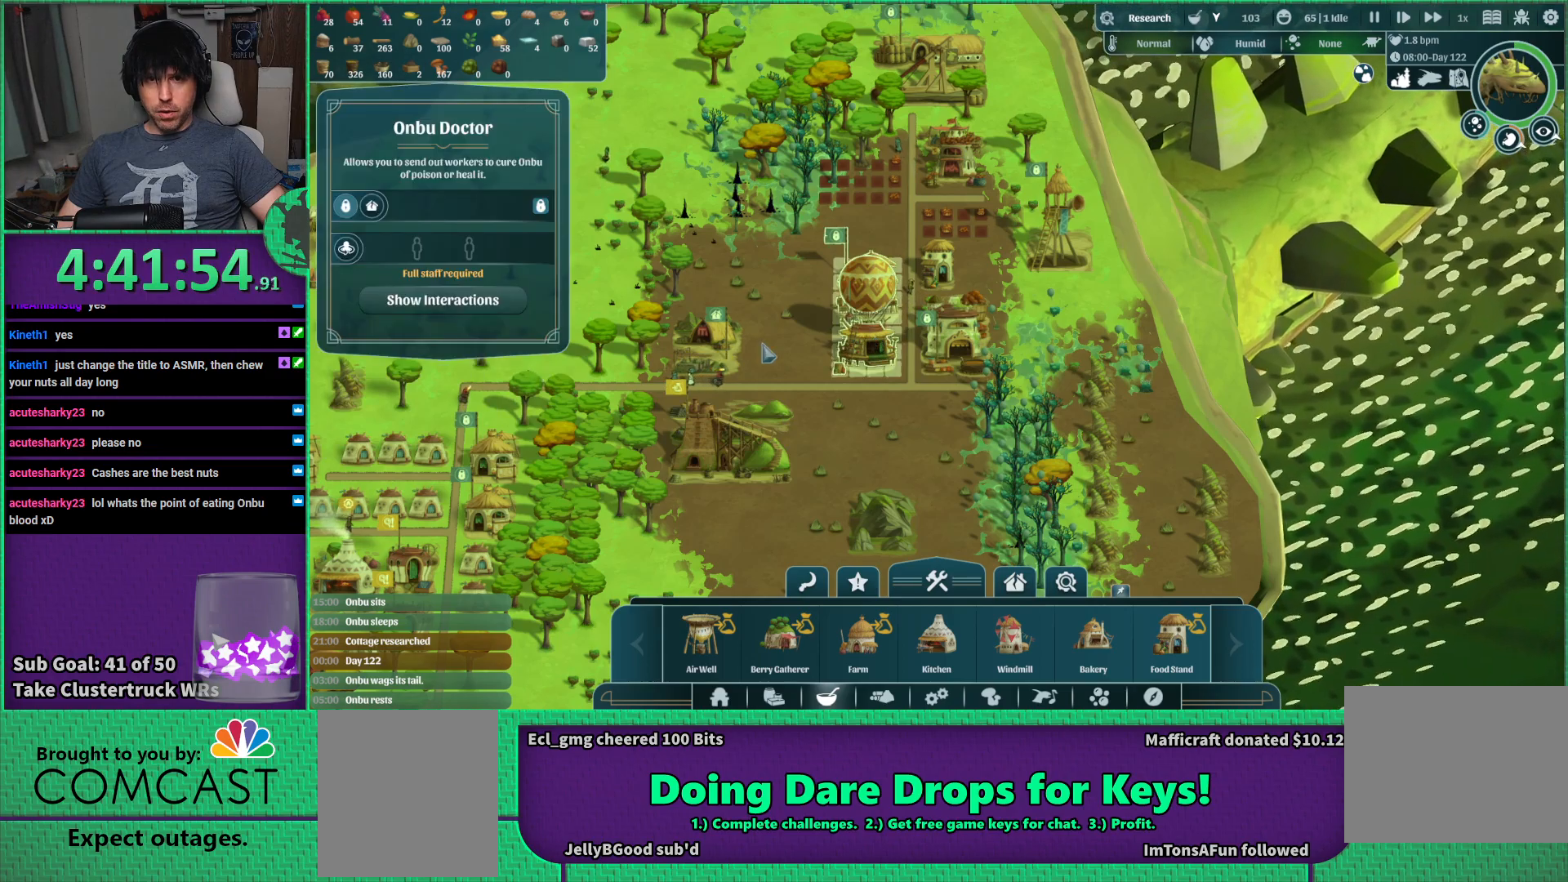
{"keys": [], "events": []}
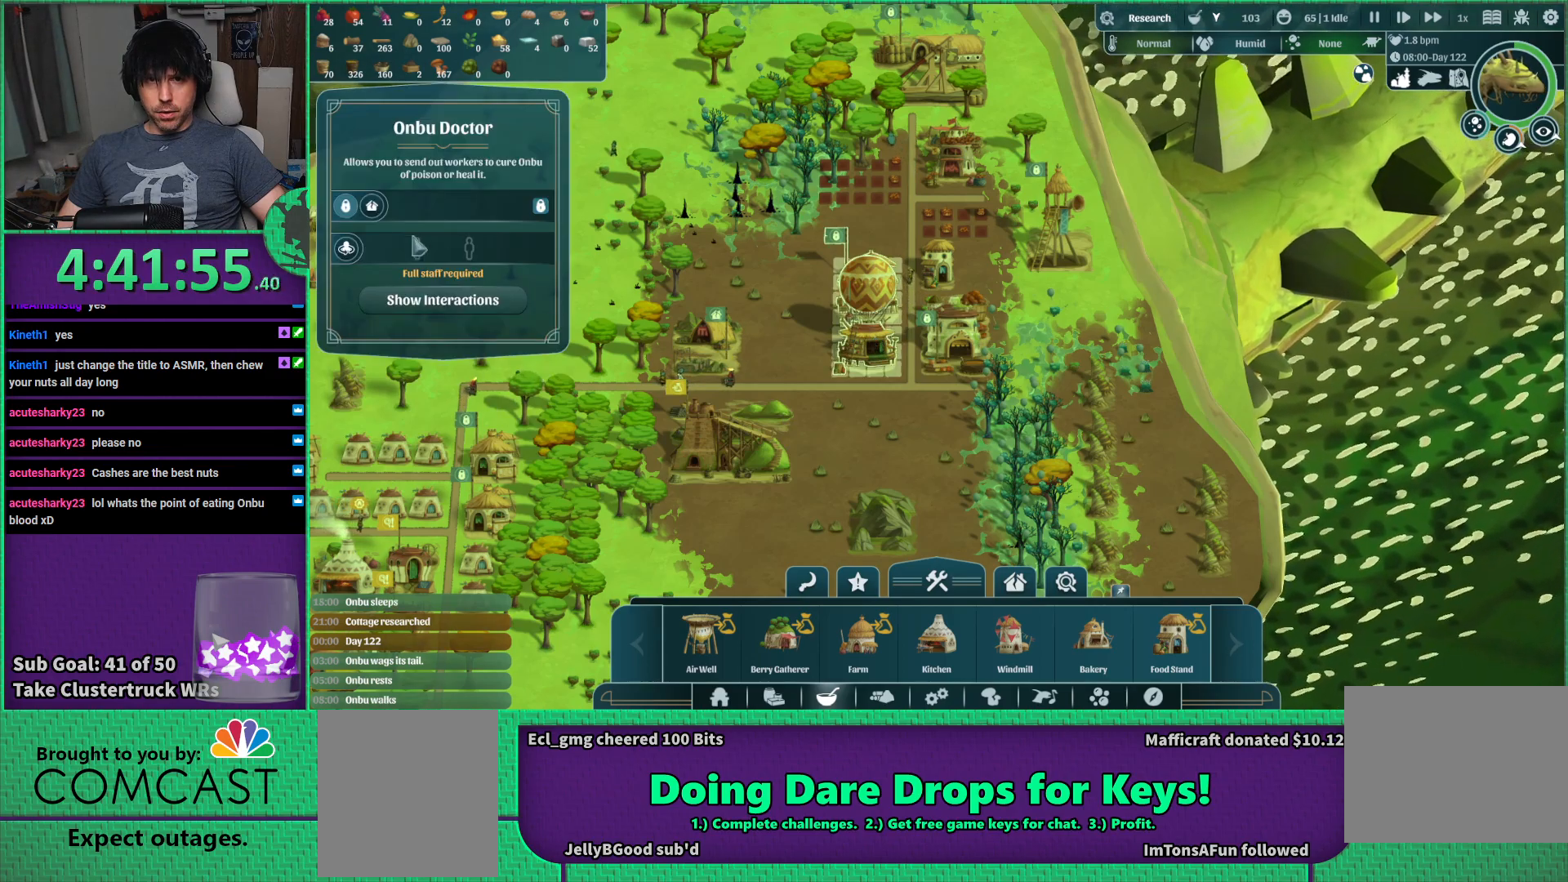
{"keys": [], "events": []}
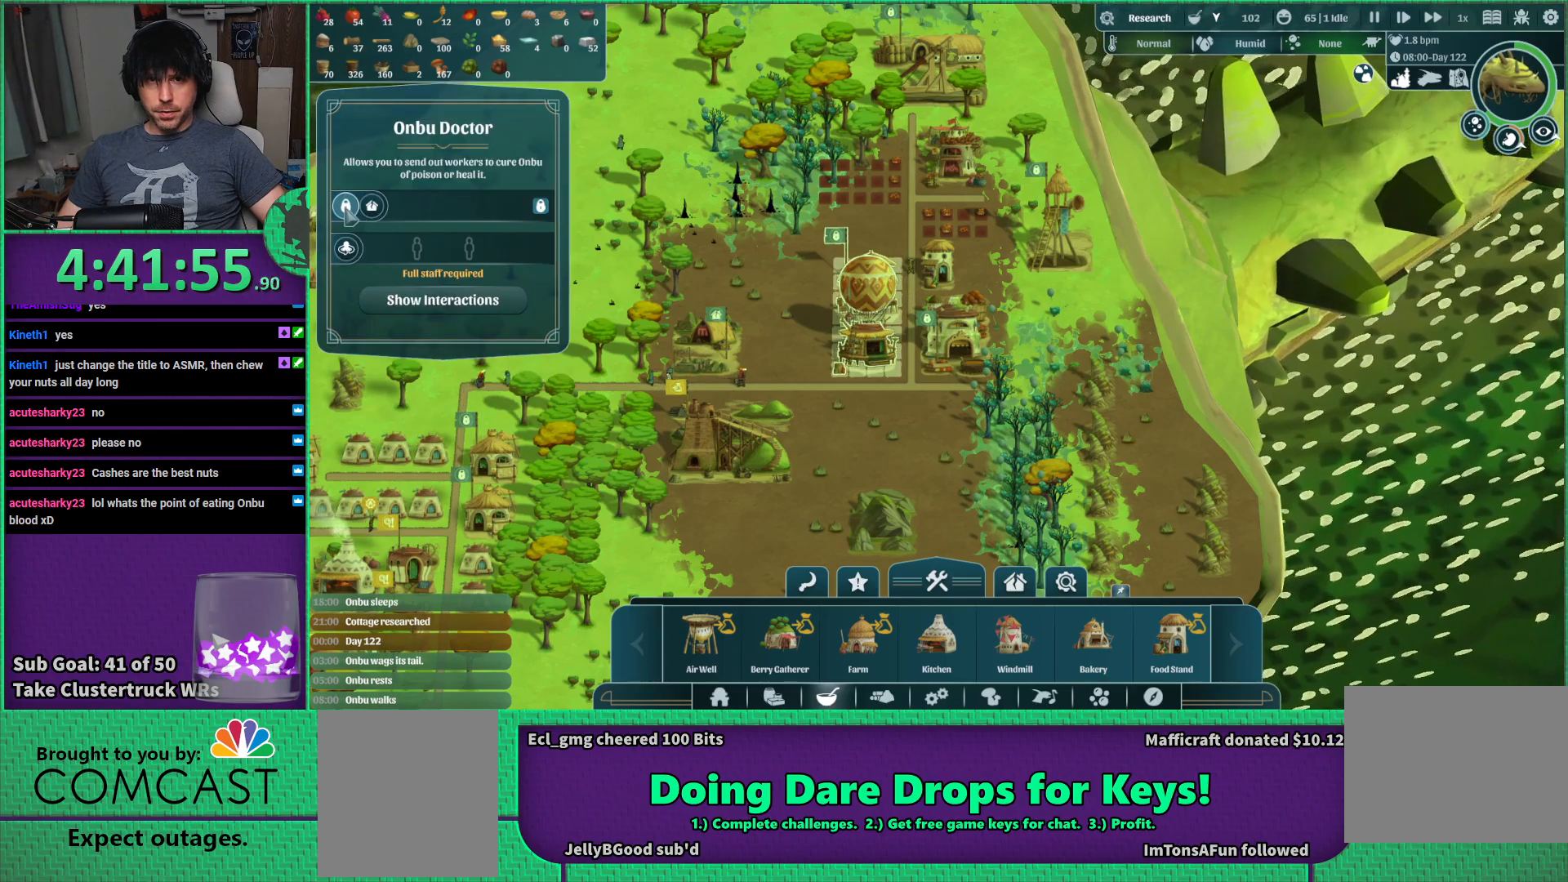
{"keys": [], "events": []}
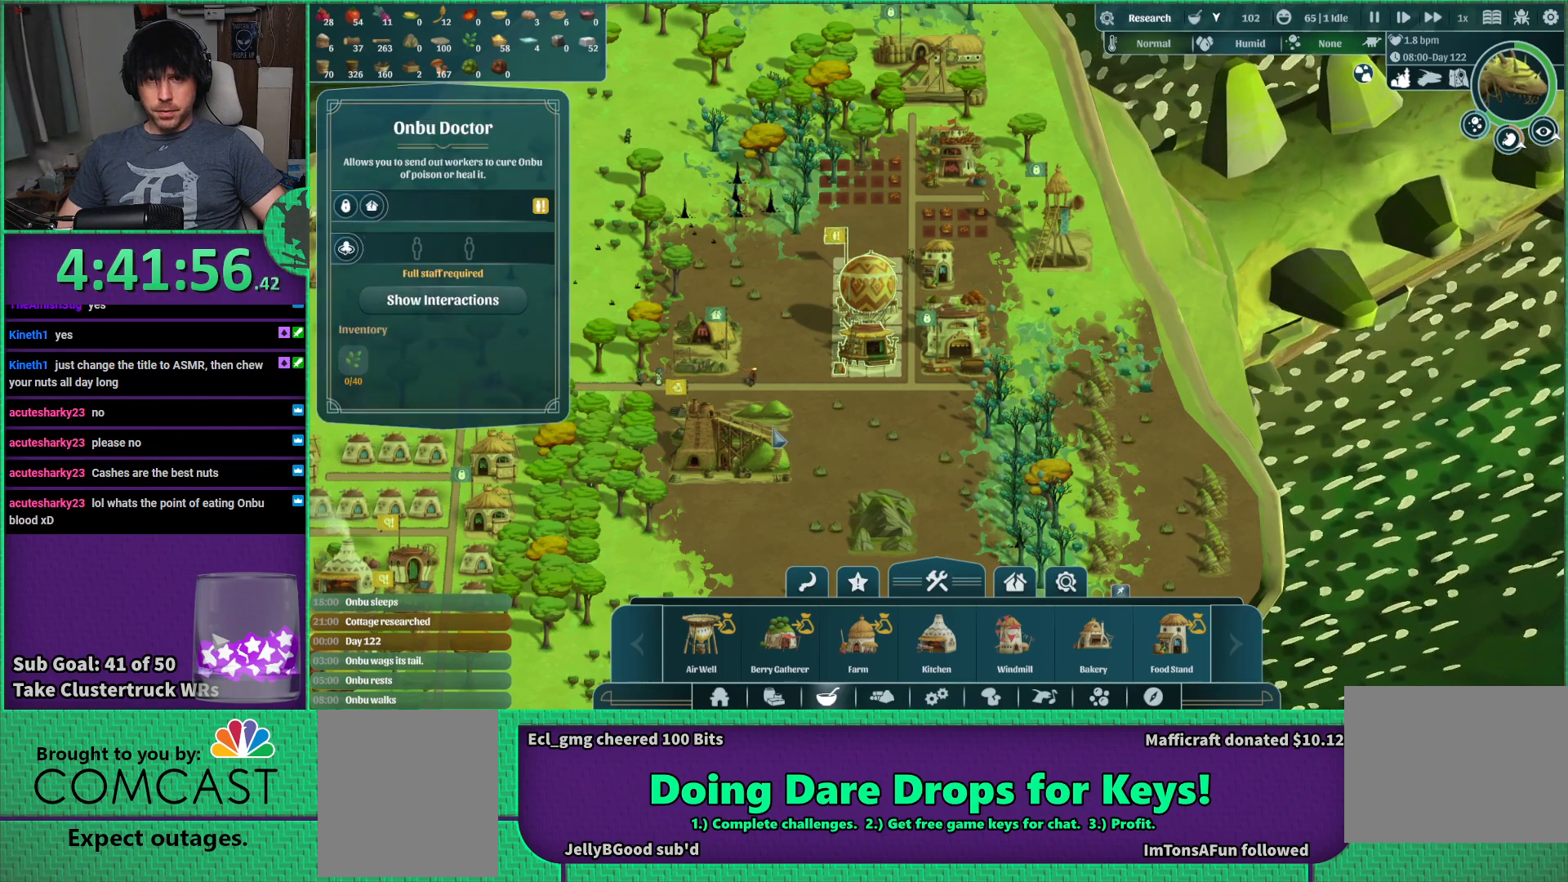
{"keys": [], "events": [[200, "s", "down"], [484, "s", "up"]]}
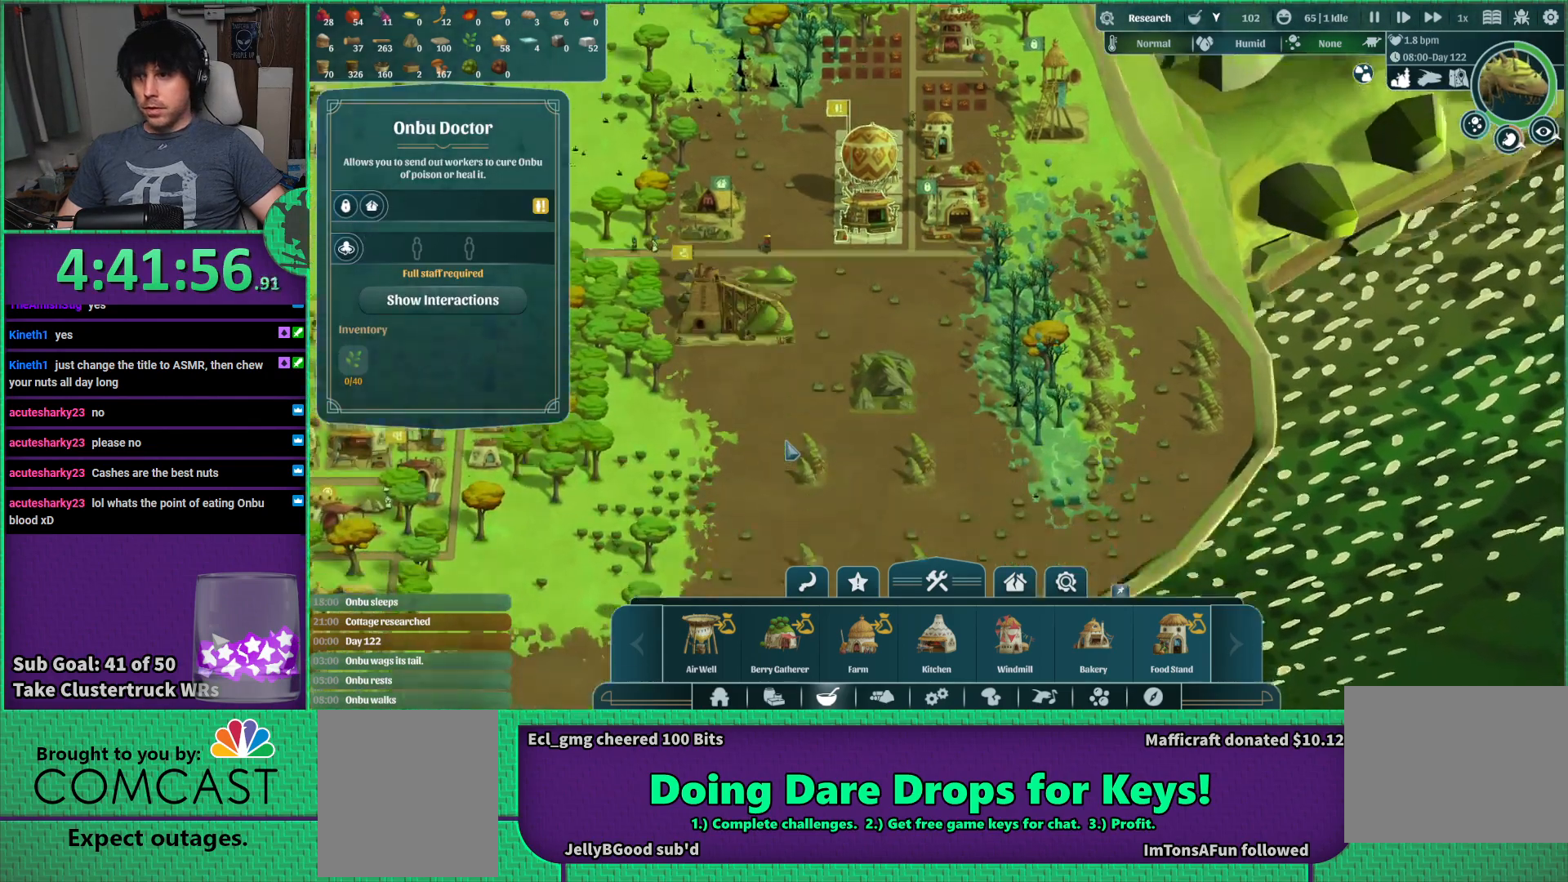
{"keys": [], "events": [[84, "a", "down"], [284, "a", "up"]]}
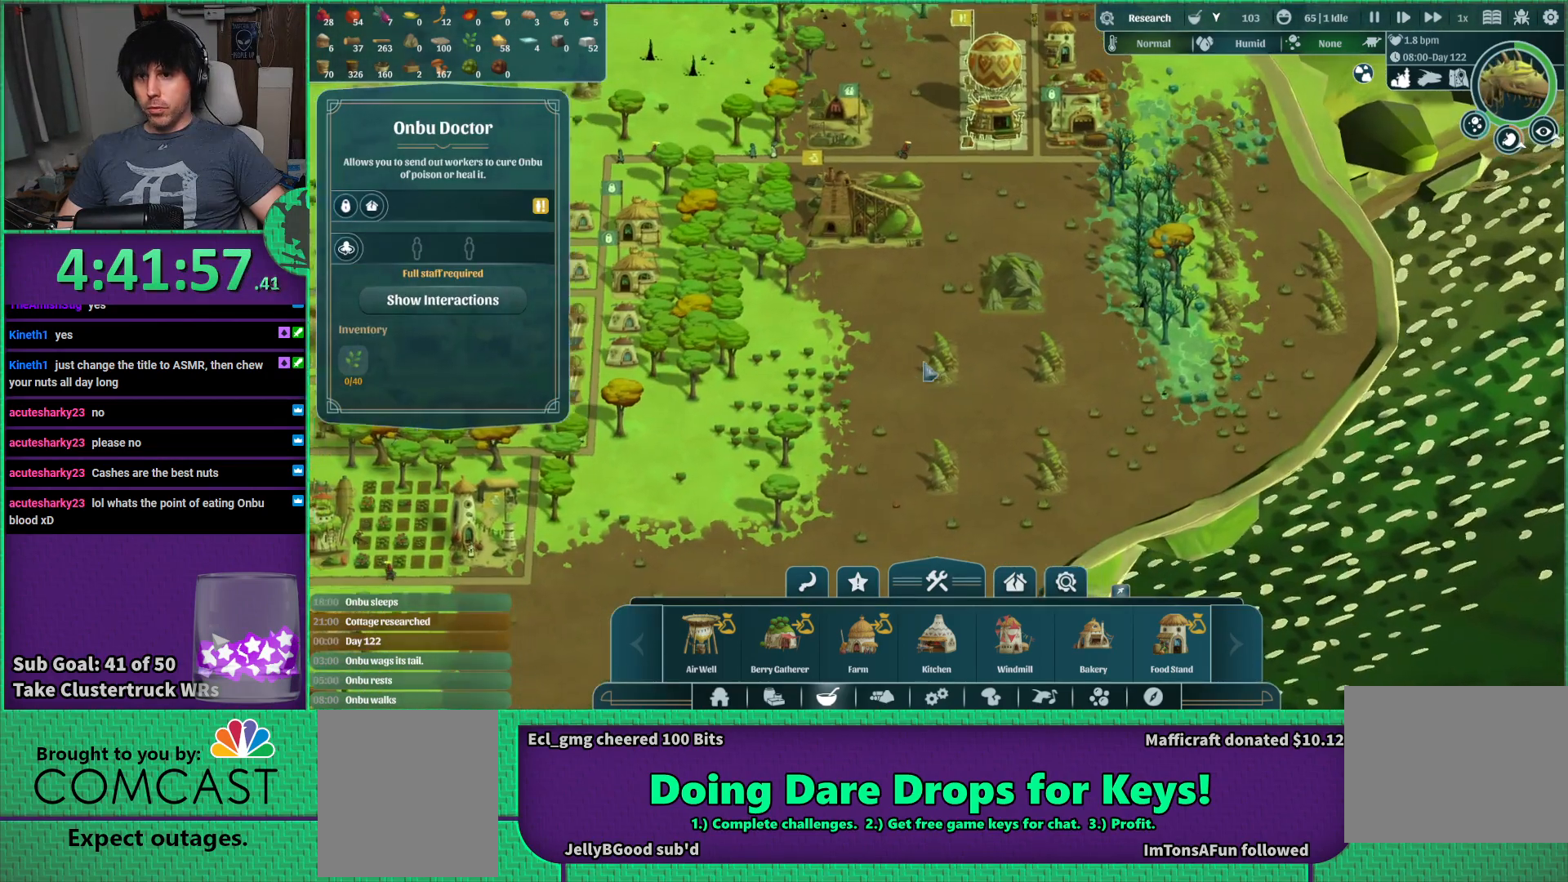
{"keys": [], "events": []}
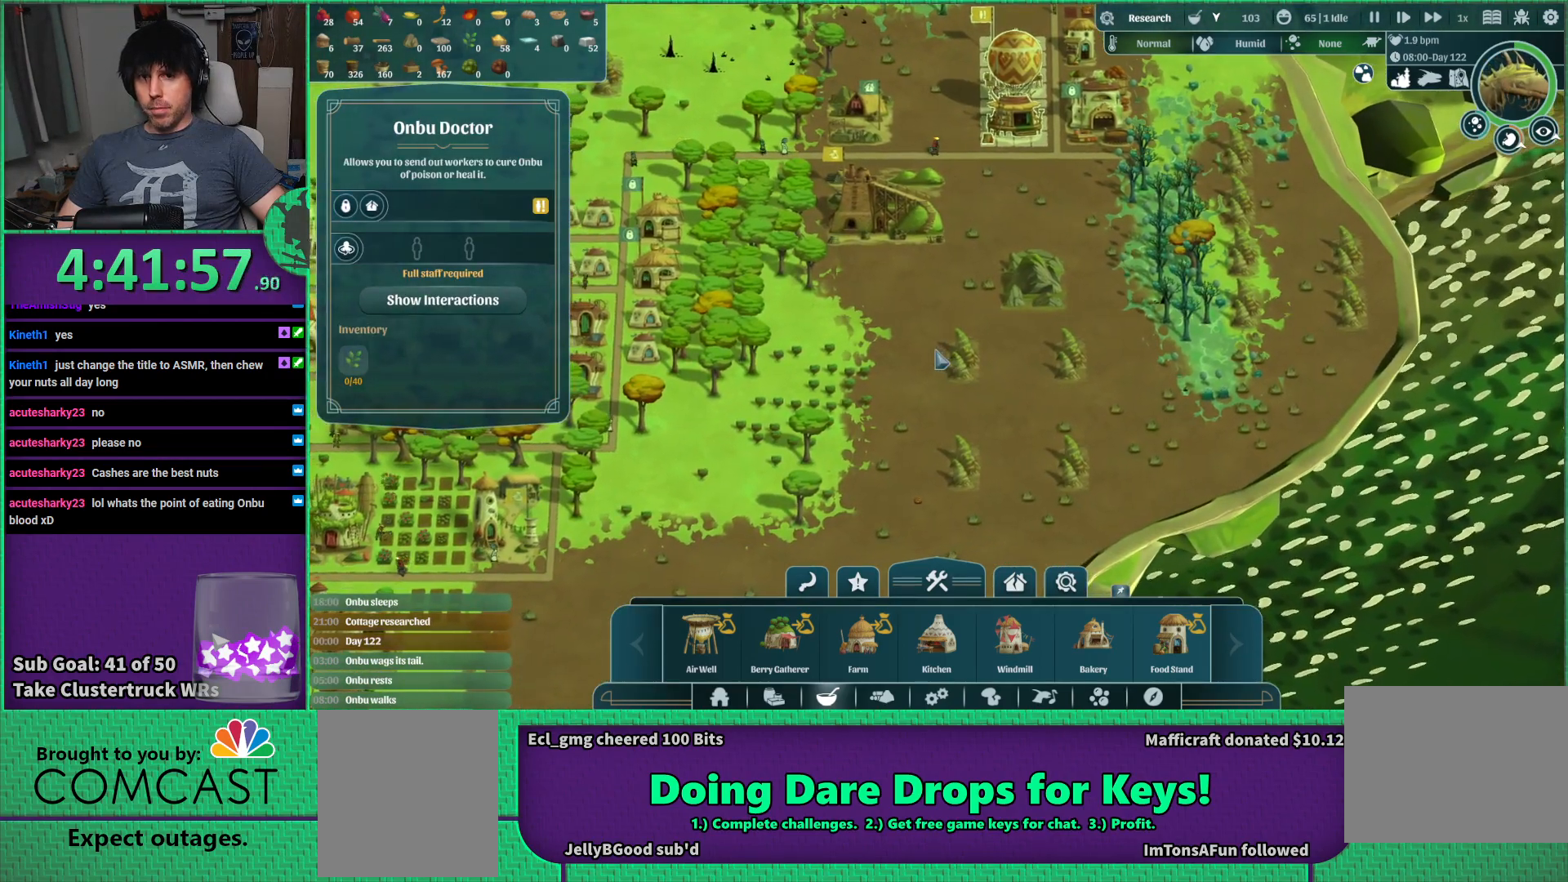
{"keys": [], "events": []}
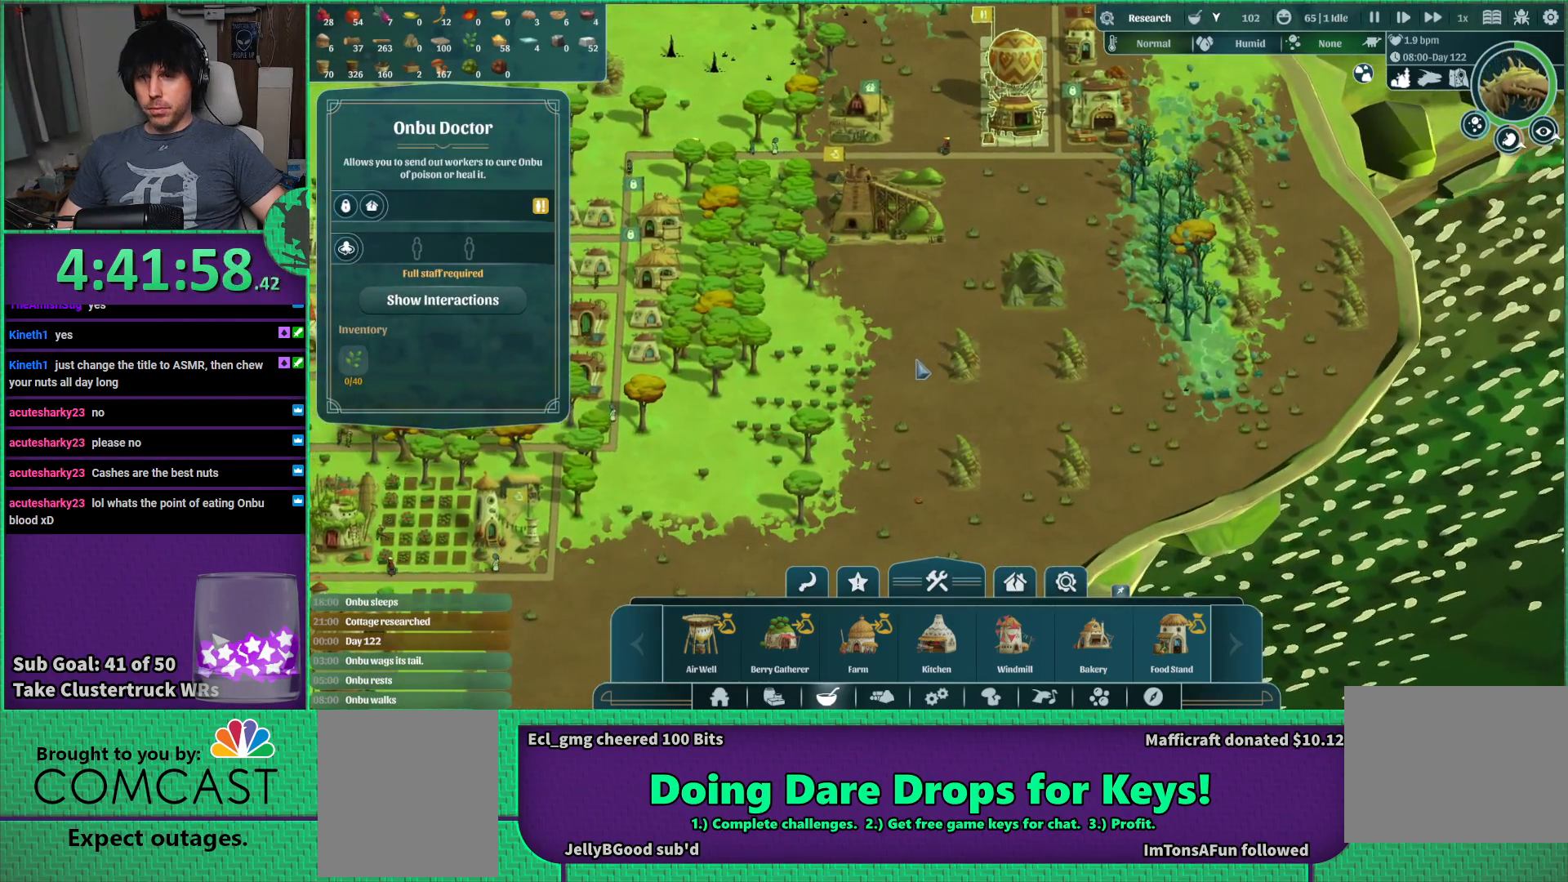
{"keys": [], "events": [[250, "w", "down"], [367, "w", "up"]]}